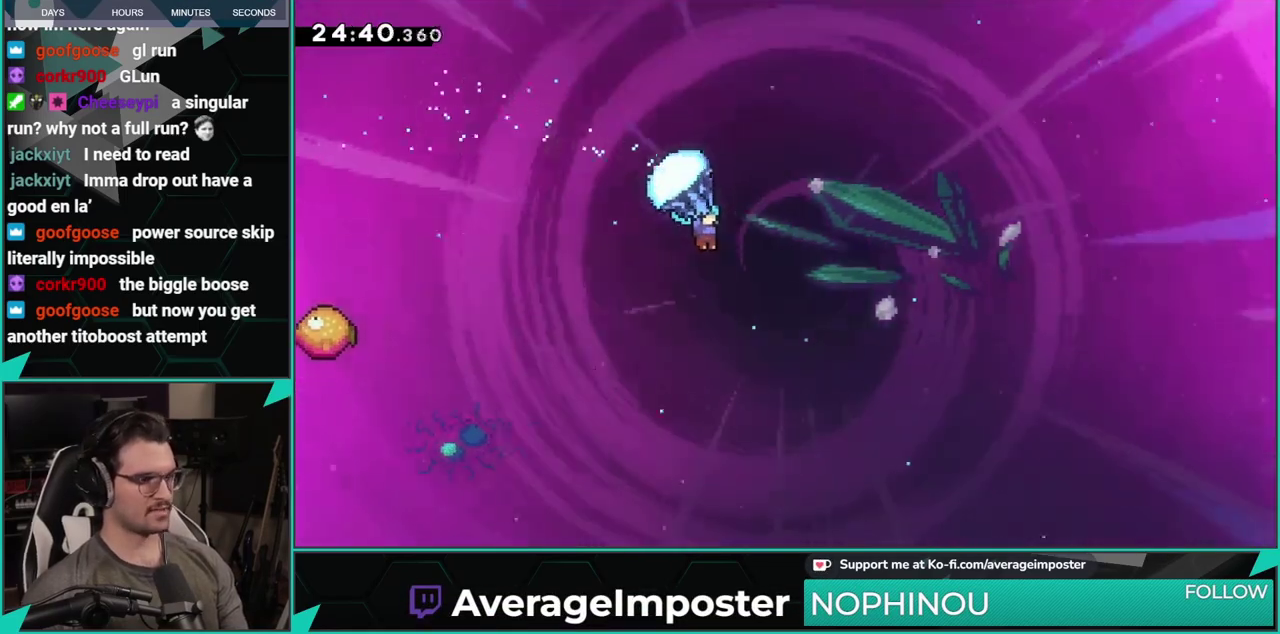
Gameplay with a controller (Xbox layout); each line is a JSON object with the inputs held at the frame after it. "events" lists button and stick changes between this image and that frame as [ms after this image, input, new state], when the widget could be followed in between. Not read: L2 R1 R2 R3 right_stick.
{"buttons": [], "left_stick": "center", "events": [[67, "DPAD_RIGHT", "up"], [167, "Y", "down"], [217, "L1", "down"], [267, "Y", "up"], [333, "L1", "up"], [350, "A", "down"], [467, "A", "up"]]}
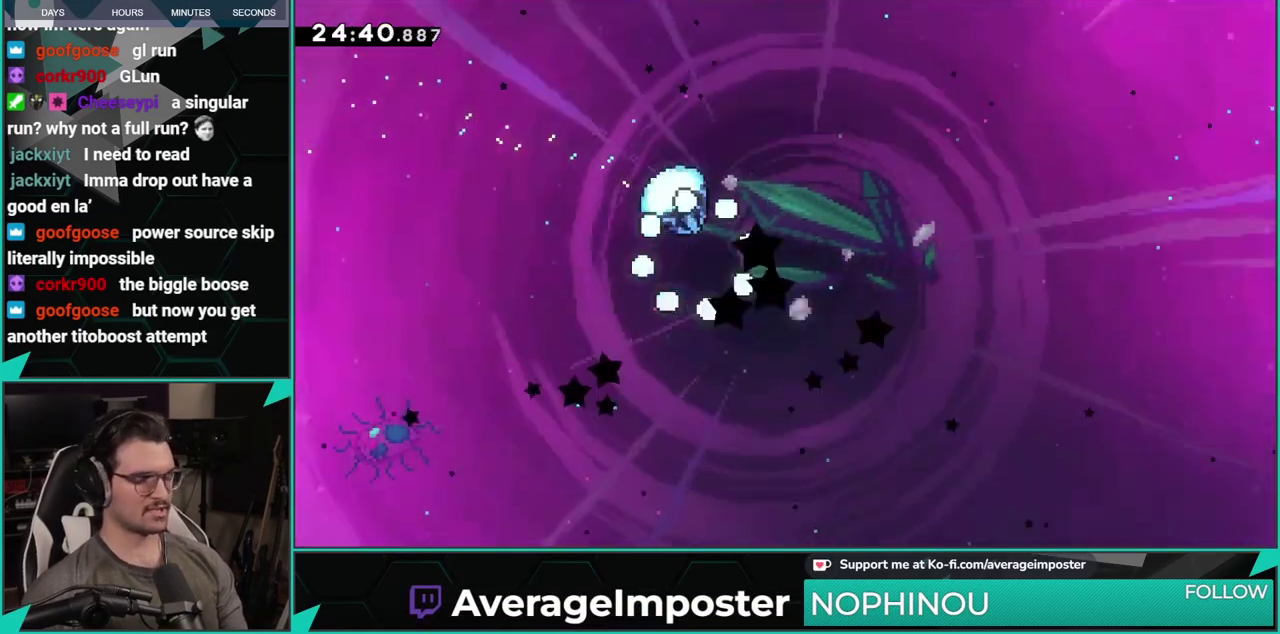
{"buttons": [], "left_stick": "center", "events": [[34, "A", "down"], [150, "A", "up"], [217, "A", "down"], [401, "A", "up"]]}
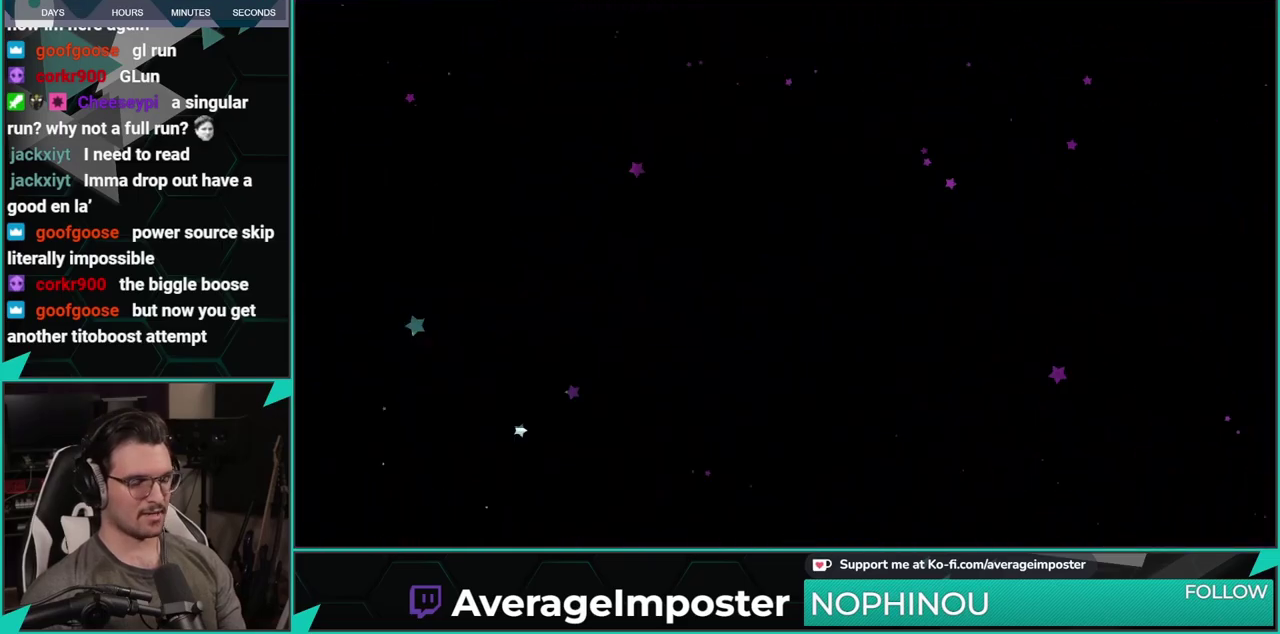
{"buttons": [], "left_stick": "center", "events": []}
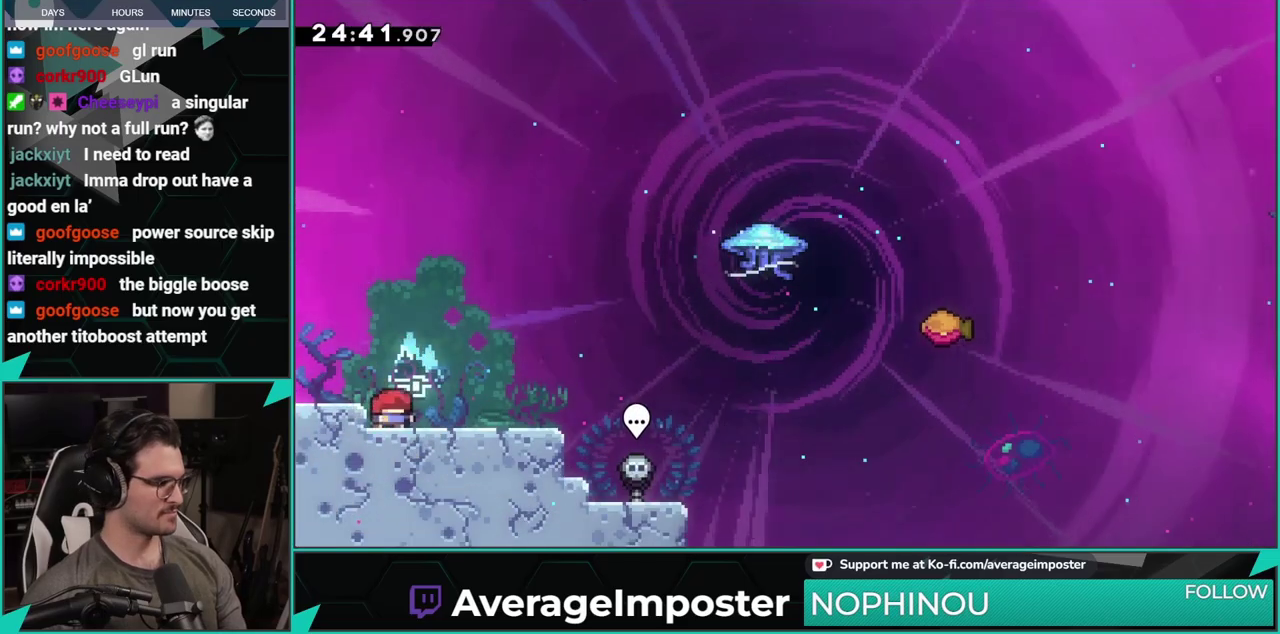
{"buttons": ["X", "DPAD_UP", "DPAD_RIGHT"], "left_stick": "center", "events": [[17, "DPAD_RIGHT", "down"], [17, "X", "down"], [217, "A", "down"], [234, "X", "up"], [417, "DPAD_UP", "down"], [434, "A", "up"], [501, "X", "down"]]}
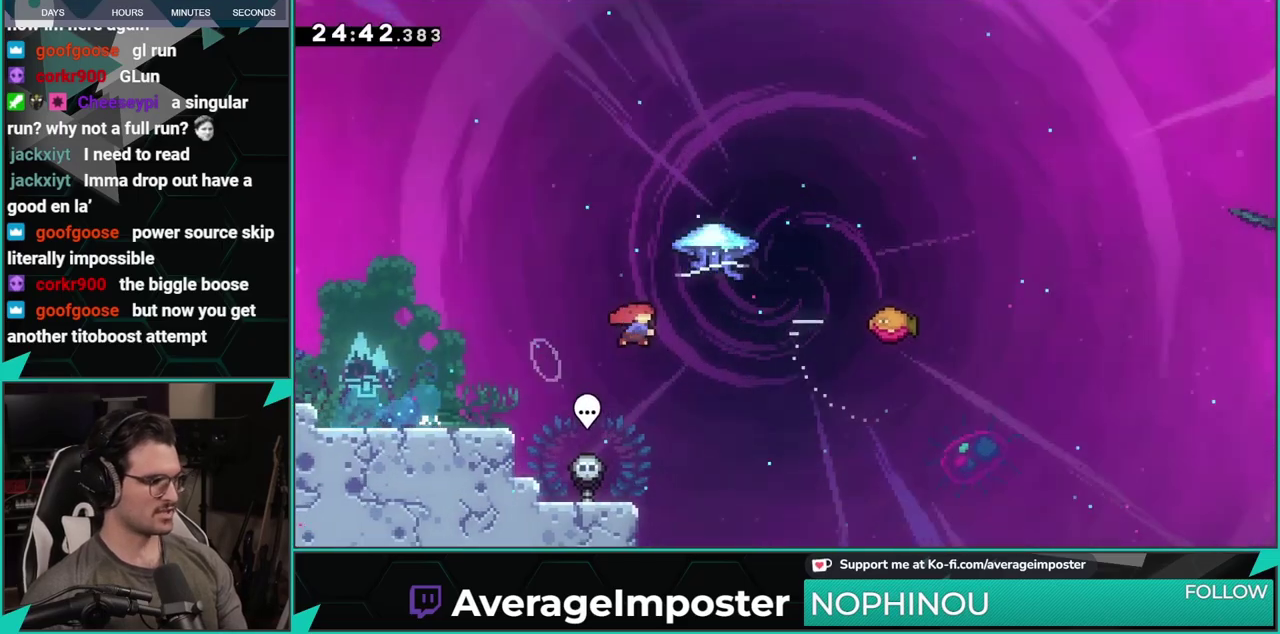
{"buttons": ["DPAD_RIGHT"], "left_stick": "center", "events": [[150, "X", "up"], [217, "DPAD_UP", "up"]]}
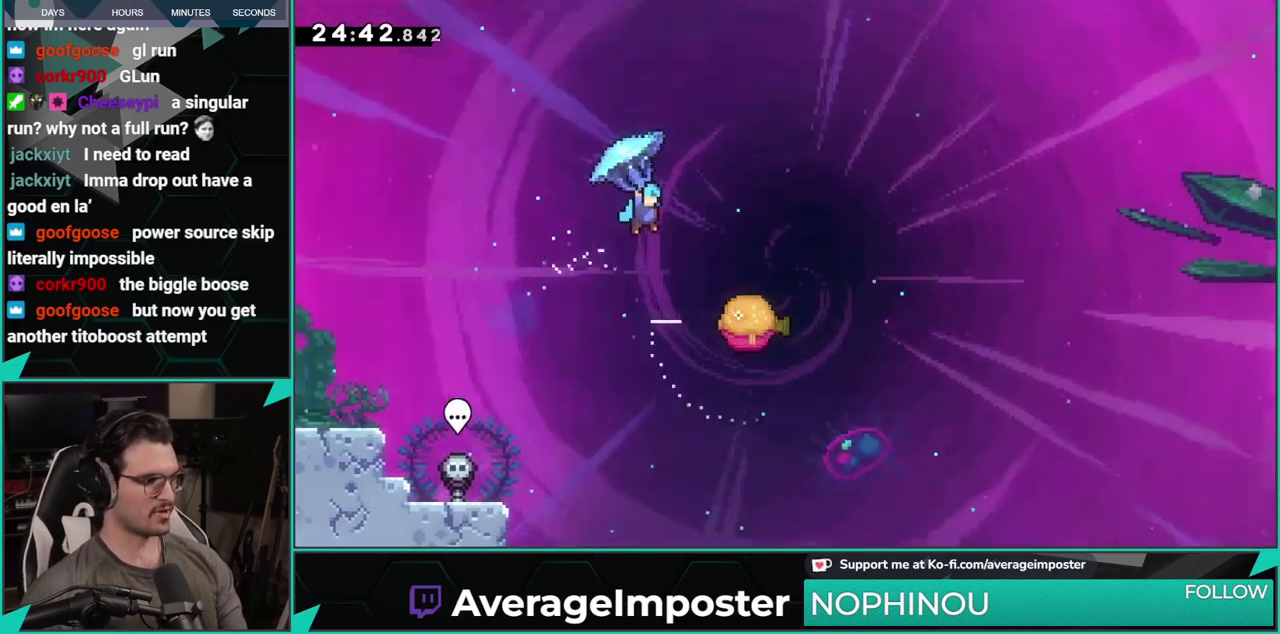
{"buttons": ["DPAD_DOWN"], "left_stick": "center", "events": [[150, "DPAD_DOWN", "down"], [234, "DPAD_RIGHT", "up"]]}
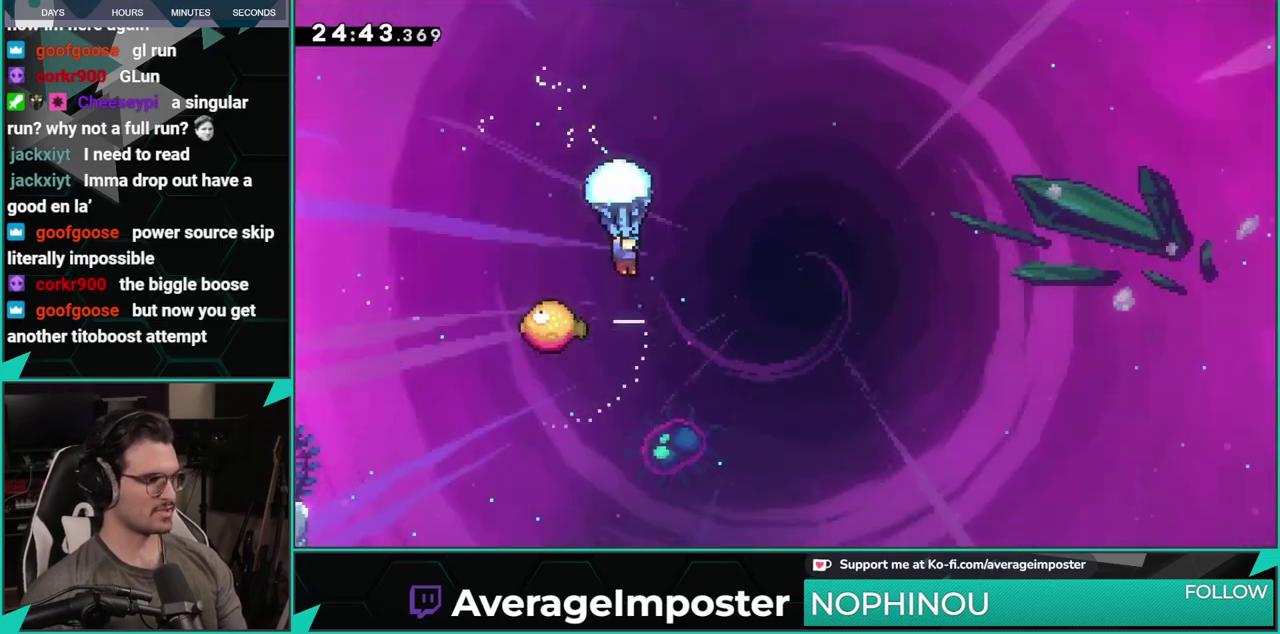
{"buttons": ["DPAD_RIGHT"], "left_stick": "center", "events": [[67, "DPAD_LEFT", "down"], [83, "DPAD_DOWN", "up"], [233, "DPAD_LEFT", "up"], [267, "DPAD_RIGHT", "down"]]}
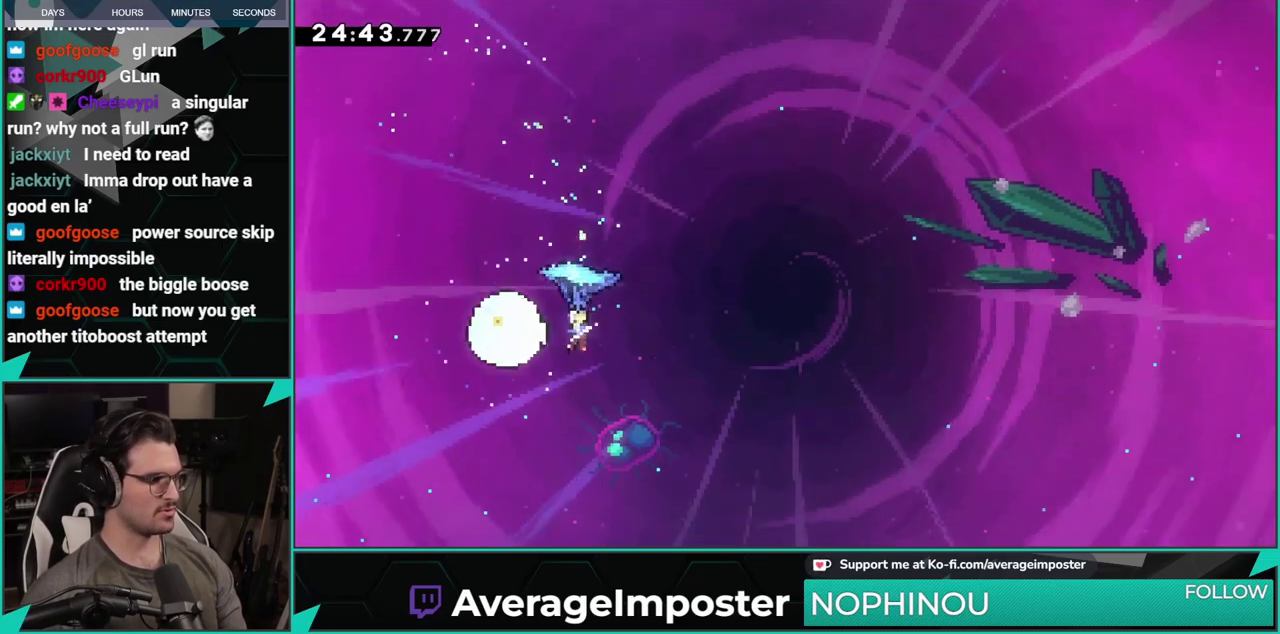
{"buttons": ["DPAD_RIGHT"], "left_stick": "center", "events": []}
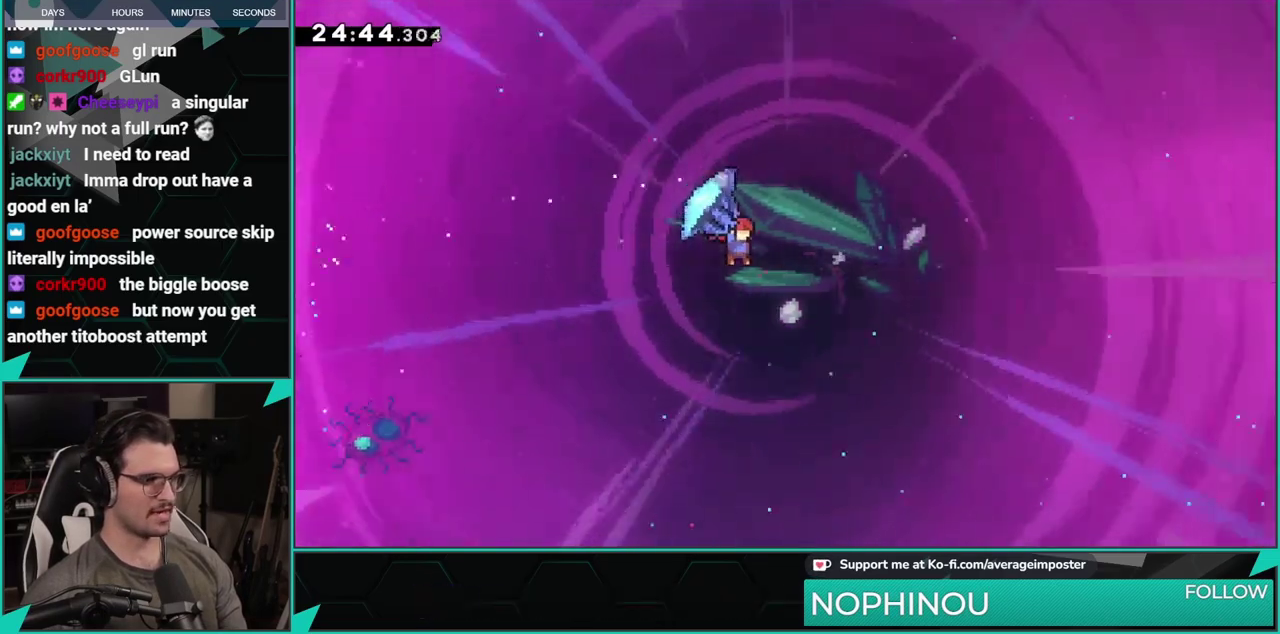
{"buttons": ["X", "DPAD_UP", "DPAD_RIGHT"], "left_stick": "center", "events": [[467, "DPAD_UP", "down"], [500, "X", "down"]]}
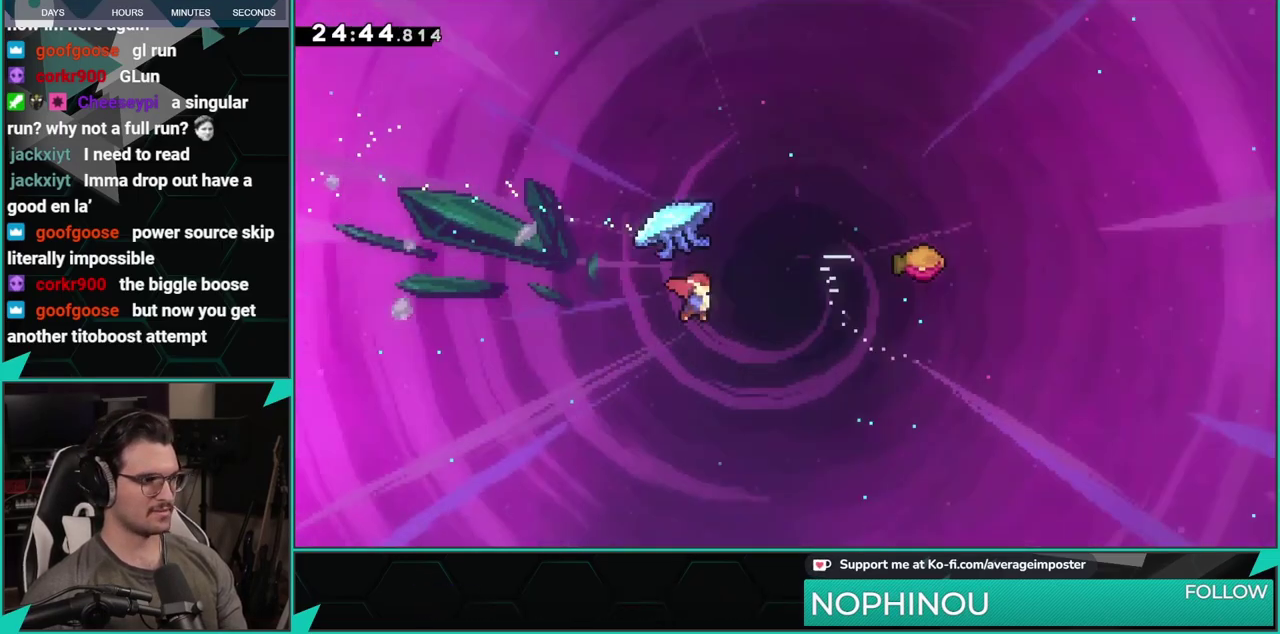
{"buttons": ["DPAD_RIGHT"], "left_stick": "center", "events": [[117, "X", "up"], [217, "DPAD_RIGHT", "up"], [284, "DPAD_RIGHT", "down"], [351, "DPAD_UP", "up"]]}
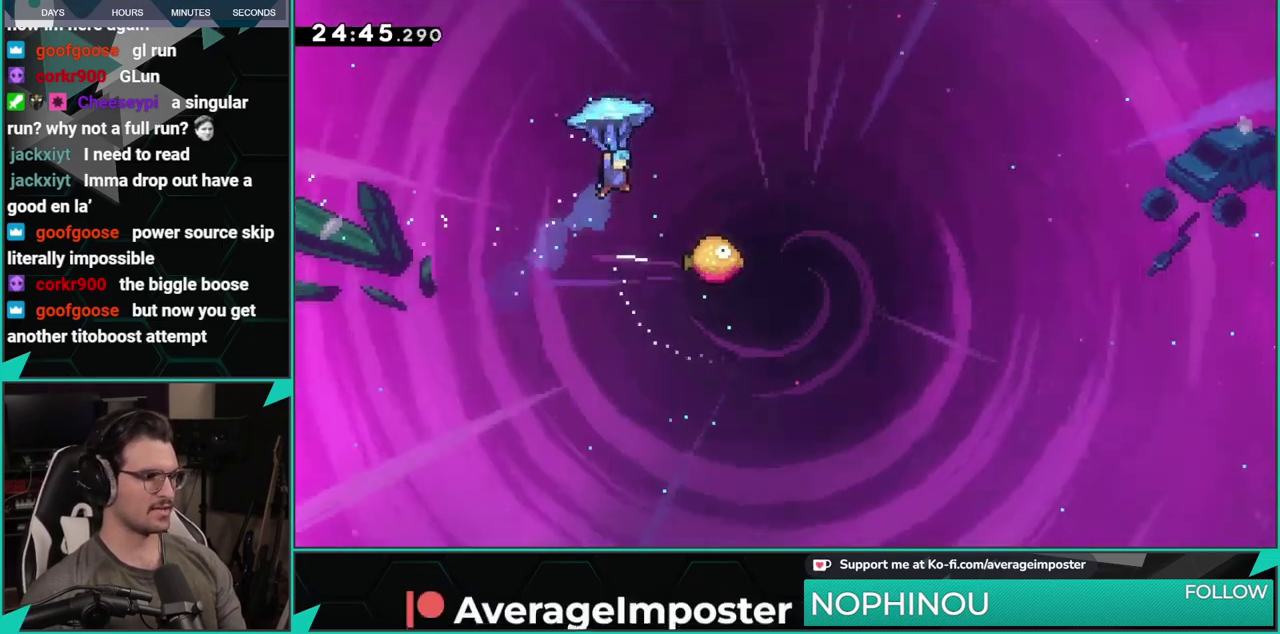
{"buttons": ["DPAD_DOWN"], "left_stick": "center", "events": [[333, "DPAD_DOWN", "down"], [417, "DPAD_RIGHT", "up"]]}
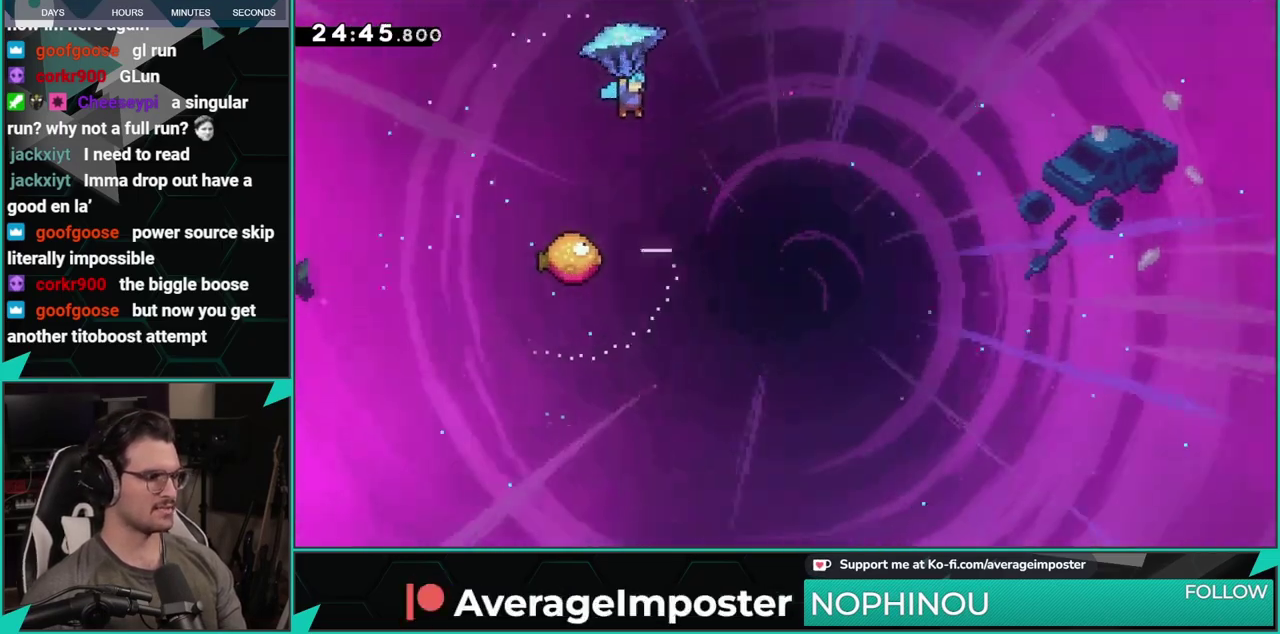
{"buttons": [], "left_stick": "center", "events": [[234, "DPAD_DOWN", "up"]]}
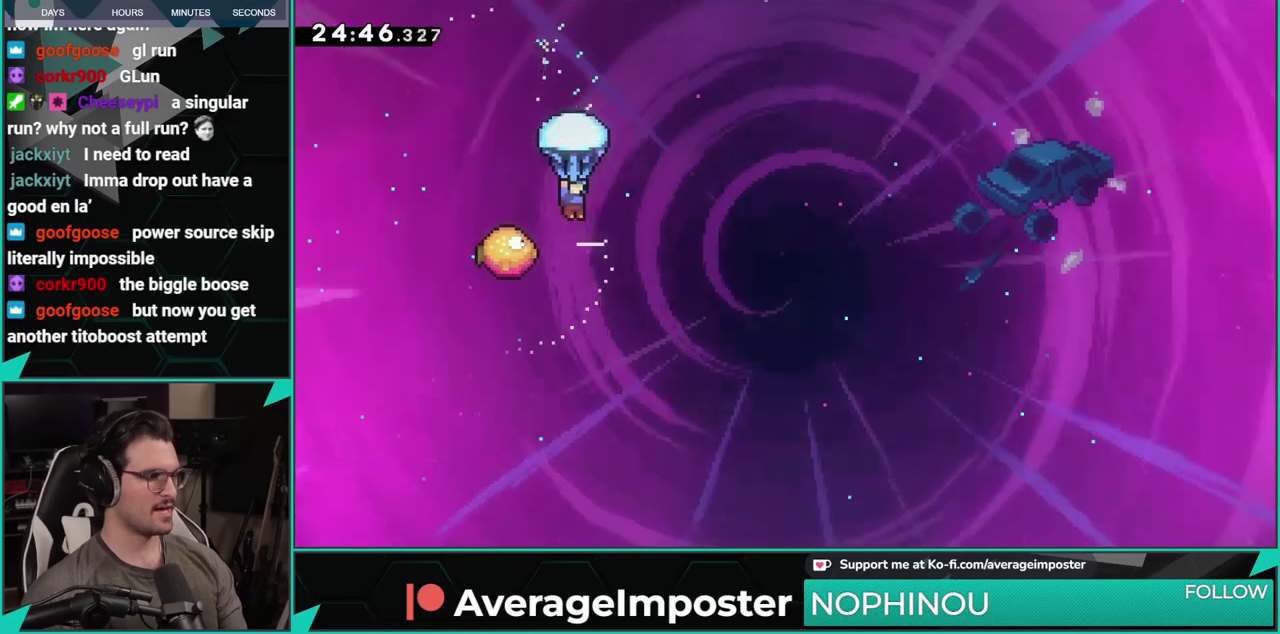
{"buttons": ["DPAD_RIGHT"], "left_stick": "center", "events": [[400, "DPAD_RIGHT", "down"]]}
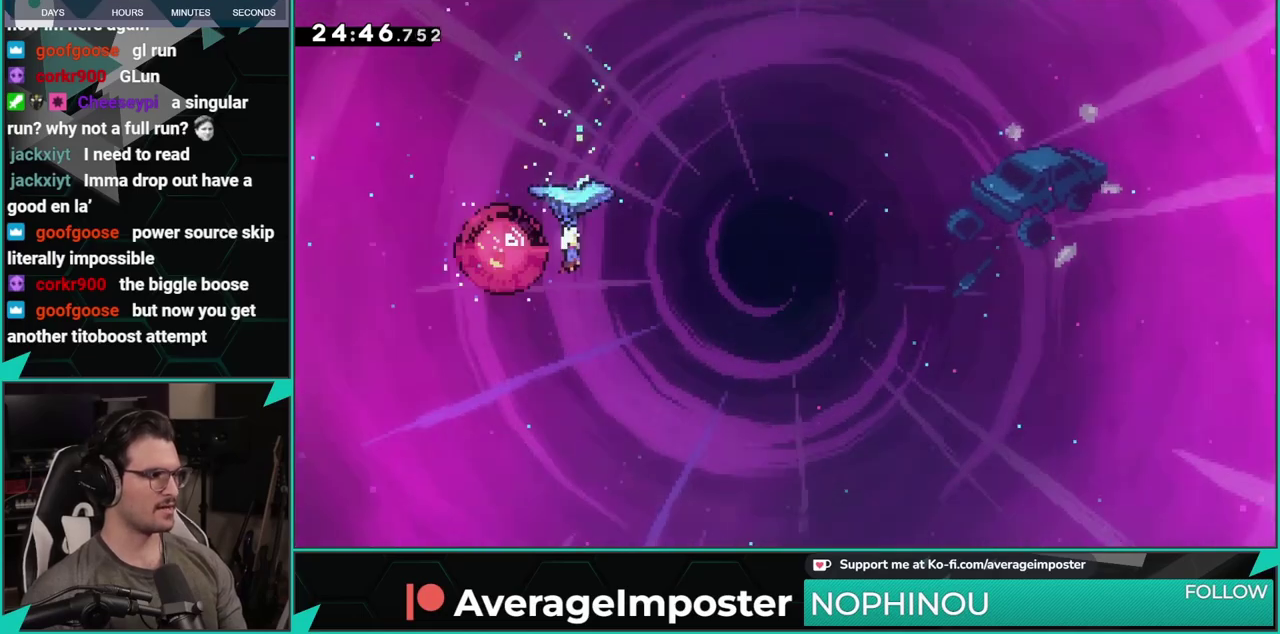
{"buttons": ["DPAD_RIGHT"], "left_stick": "center", "events": []}
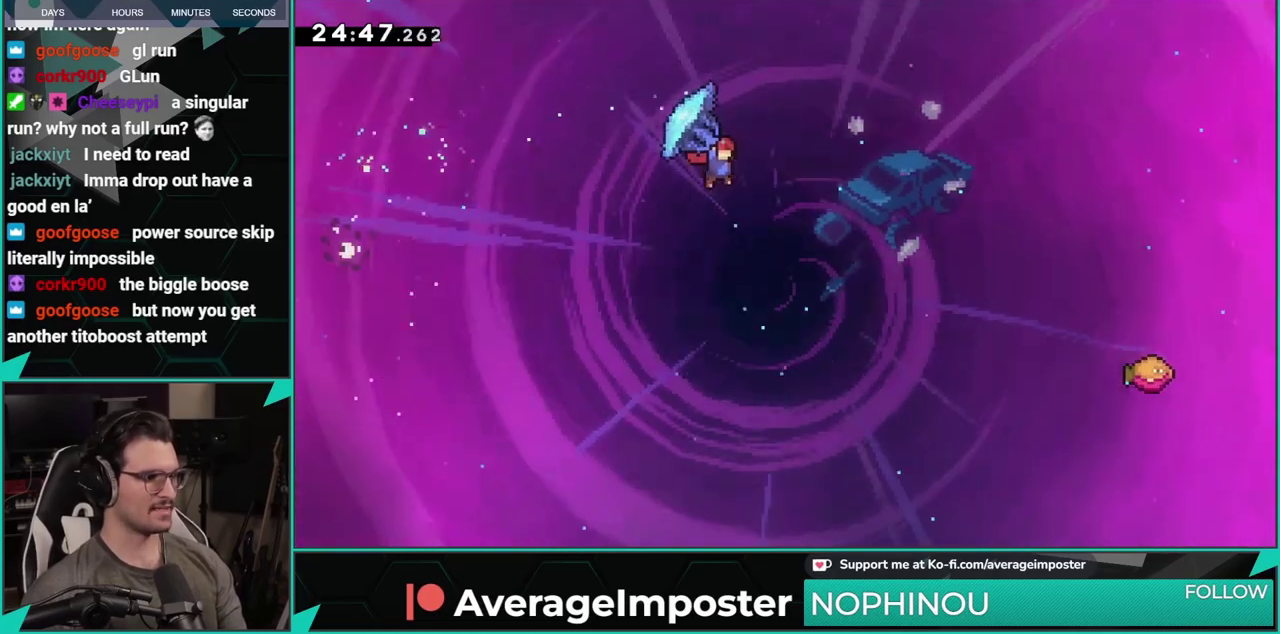
{"buttons": ["DPAD_RIGHT"], "left_stick": "center", "events": []}
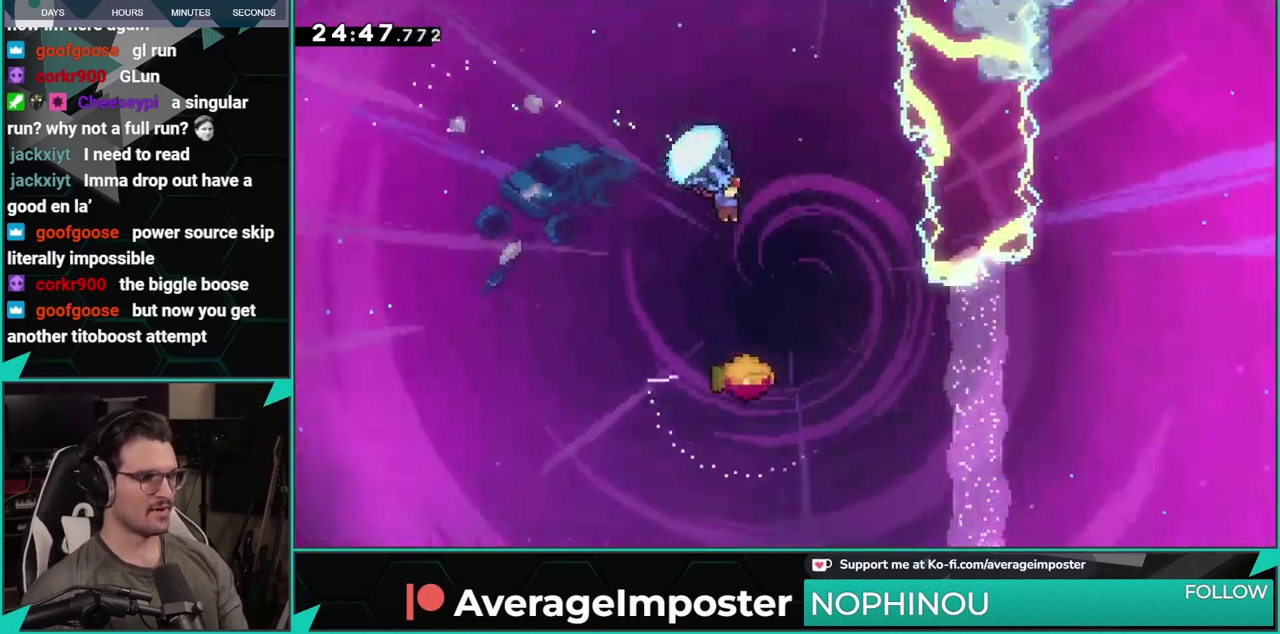
{"buttons": ["DPAD_LEFT"], "left_stick": "center", "events": [[201, "DPAD_RIGHT", "up"], [484, "DPAD_LEFT", "down"]]}
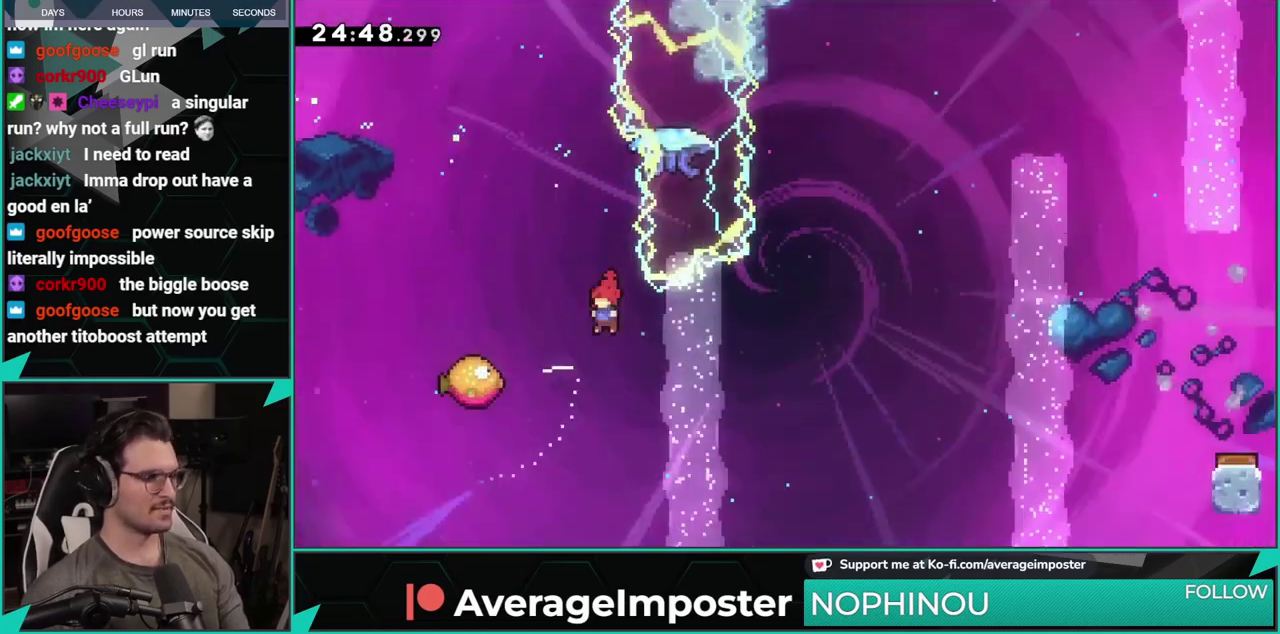
{"buttons": [], "left_stick": "center", "events": [[200, "X", "down"], [300, "X", "up"], [333, "DPAD_LEFT", "up"]]}
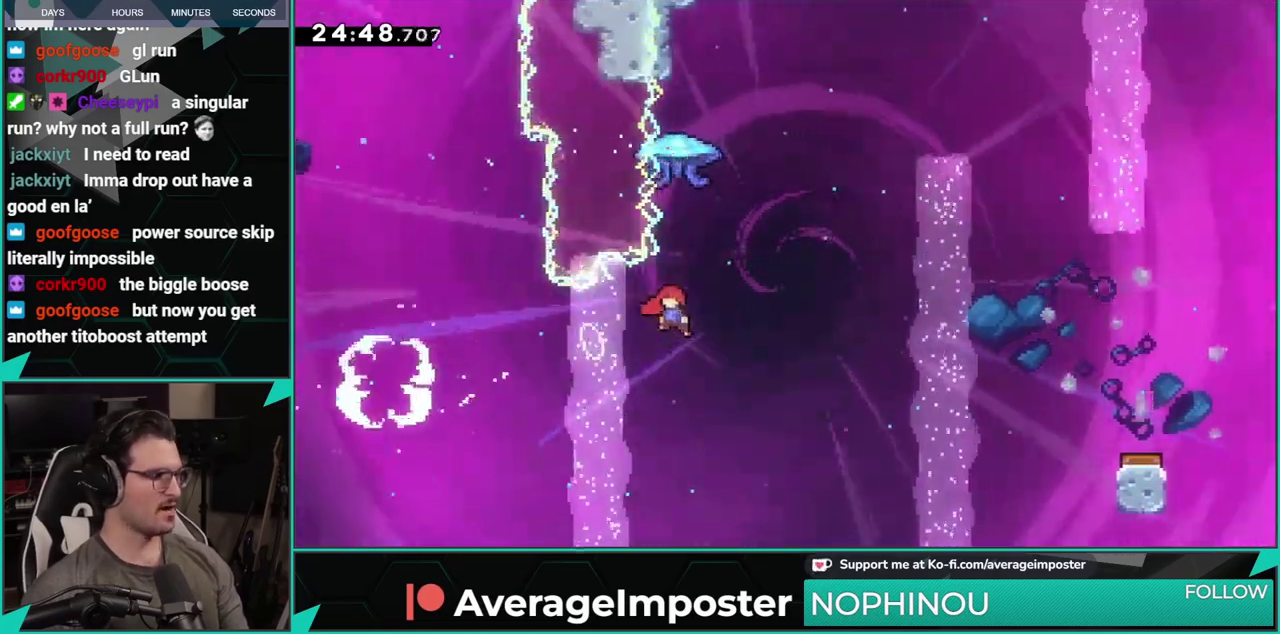
{"buttons": ["DPAD_RIGHT"], "left_stick": "center", "events": [[150, "DPAD_UP", "down"], [150, "X", "down"], [284, "X", "up"], [334, "DPAD_UP", "up"], [401, "DPAD_RIGHT", "down"]]}
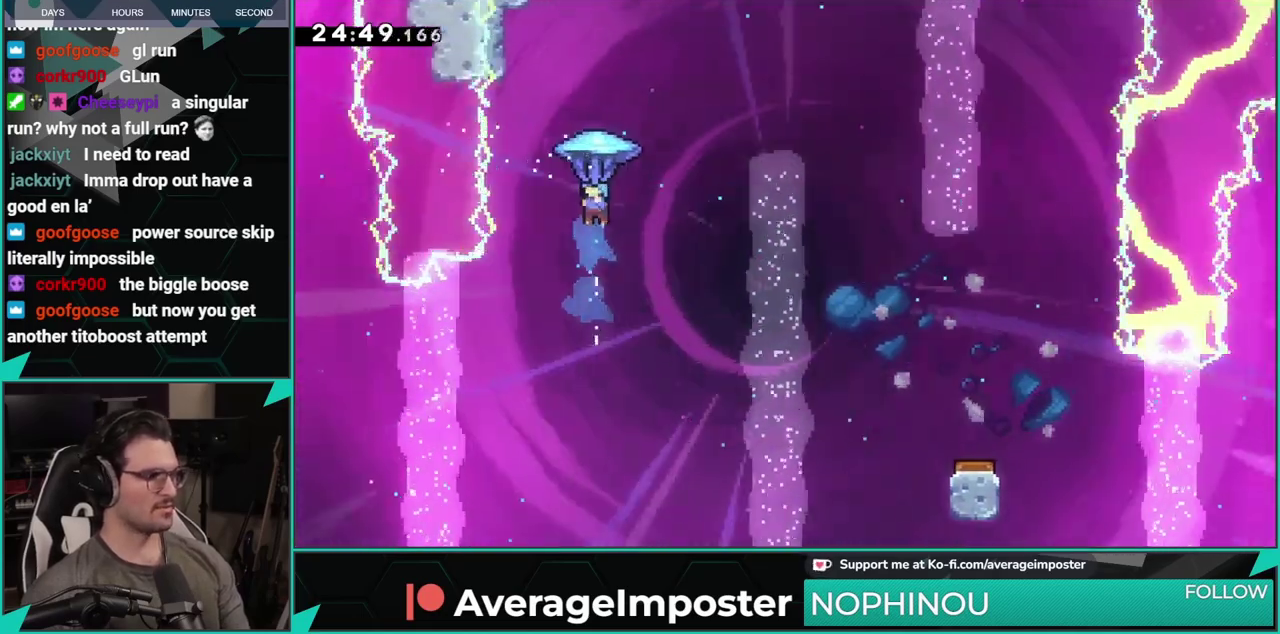
{"buttons": ["DPAD_RIGHT"], "left_stick": "center", "events": []}
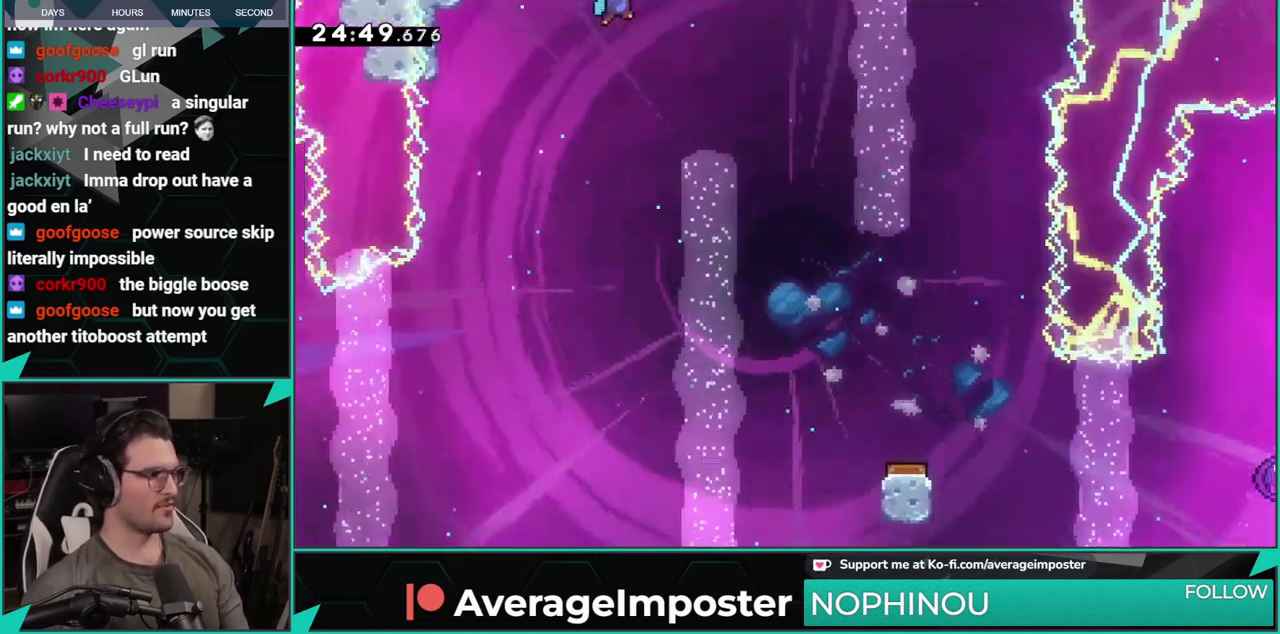
{"buttons": ["DPAD_DOWN"], "left_stick": "center", "events": [[433, "DPAD_RIGHT", "up"], [467, "DPAD_DOWN", "down"]]}
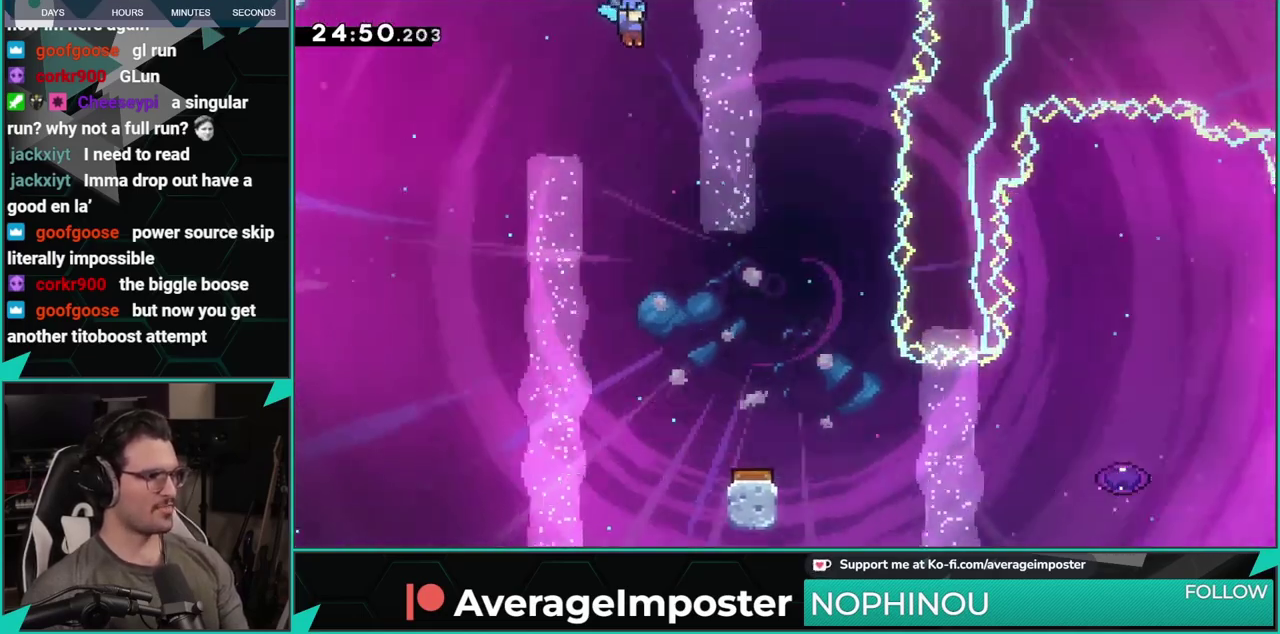
{"buttons": ["DPAD_DOWN"], "left_stick": "center", "events": []}
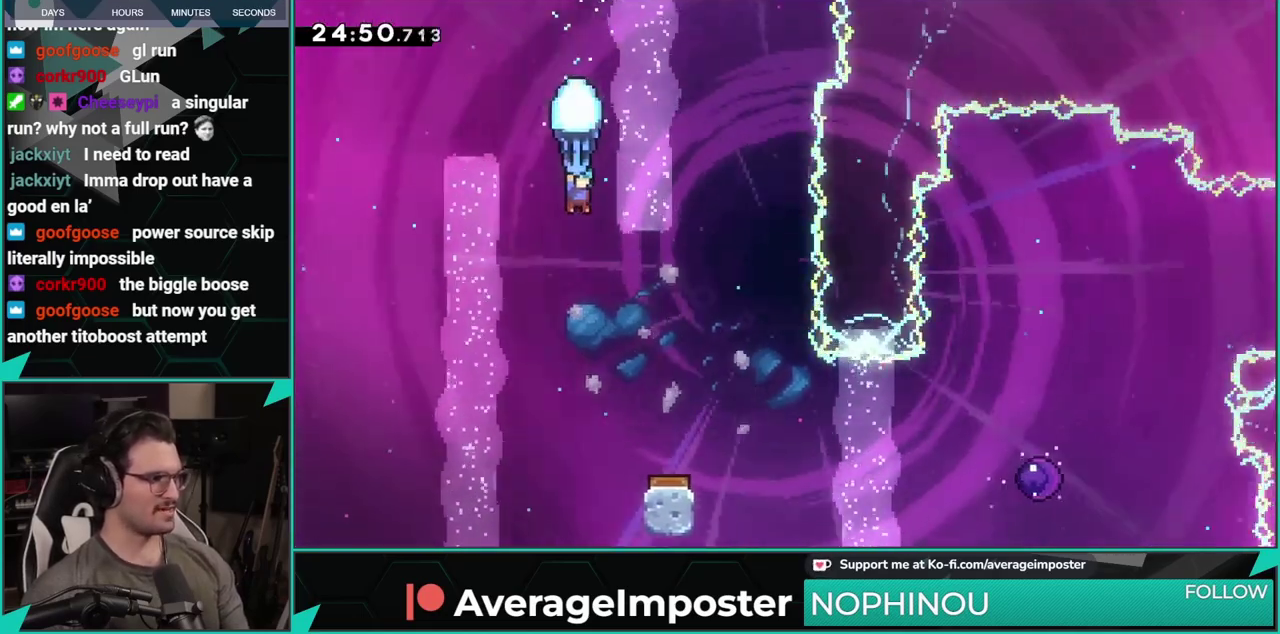
{"buttons": ["DPAD_RIGHT"], "left_stick": "center", "events": [[200, "DPAD_DOWN", "up"], [283, "DPAD_RIGHT", "down"]]}
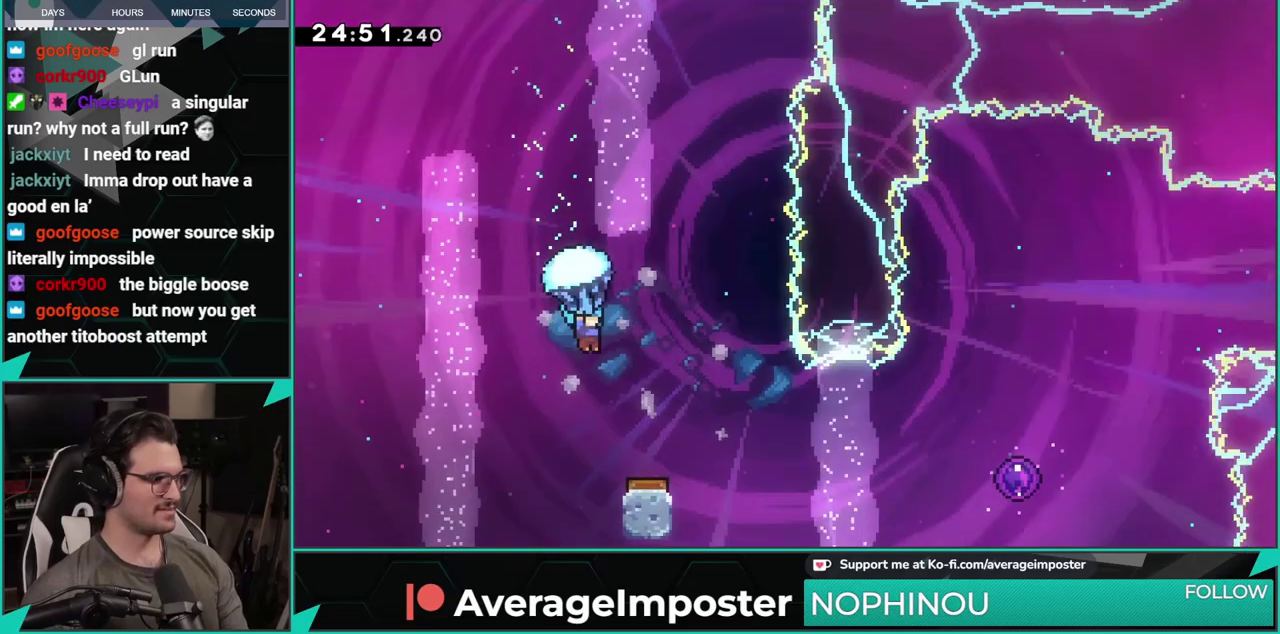
{"buttons": ["DPAD_DOWN"], "left_stick": "center", "events": [[67, "DPAD_RIGHT", "up"], [350, "DPAD_DOWN", "down"]]}
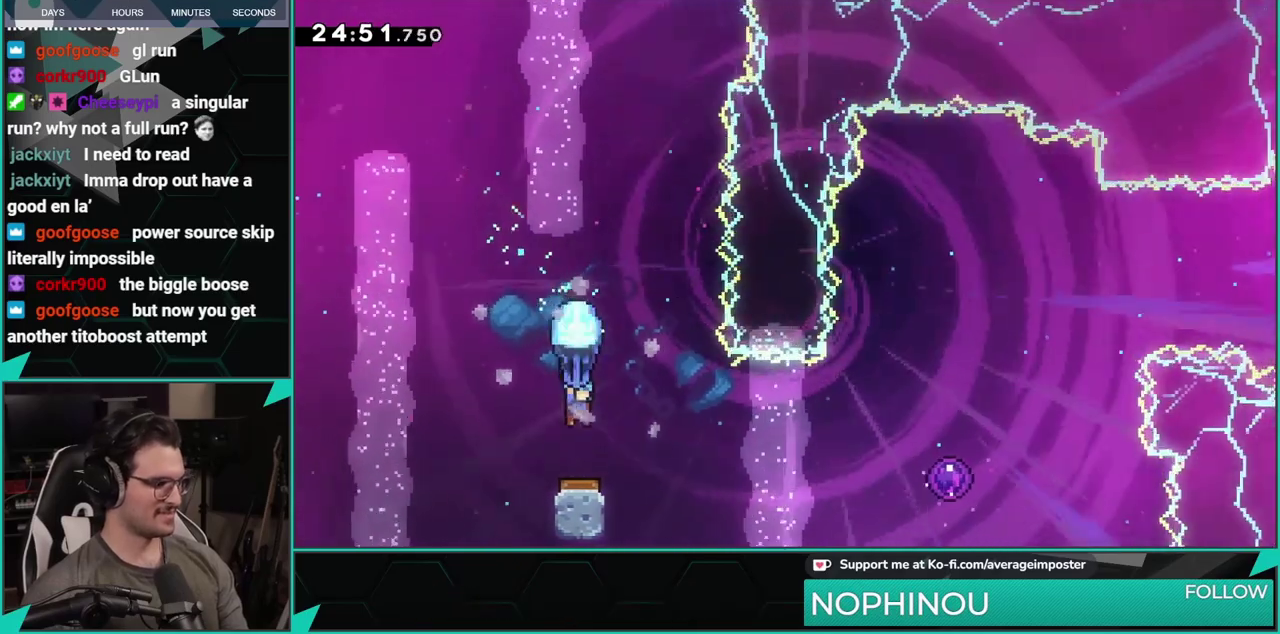
{"buttons": ["DPAD_RIGHT"], "left_stick": "center", "events": [[33, "DPAD_DOWN", "up"], [217, "DPAD_RIGHT", "down"]]}
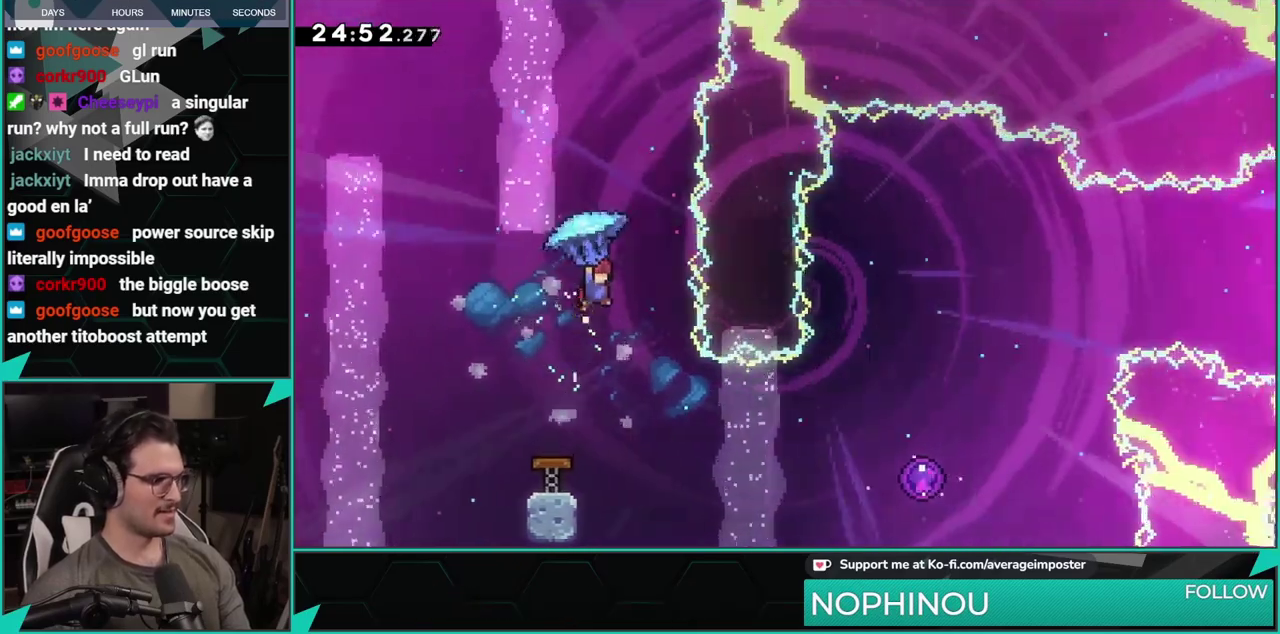
{"buttons": [], "left_stick": "center", "events": [[167, "DPAD_RIGHT", "up"]]}
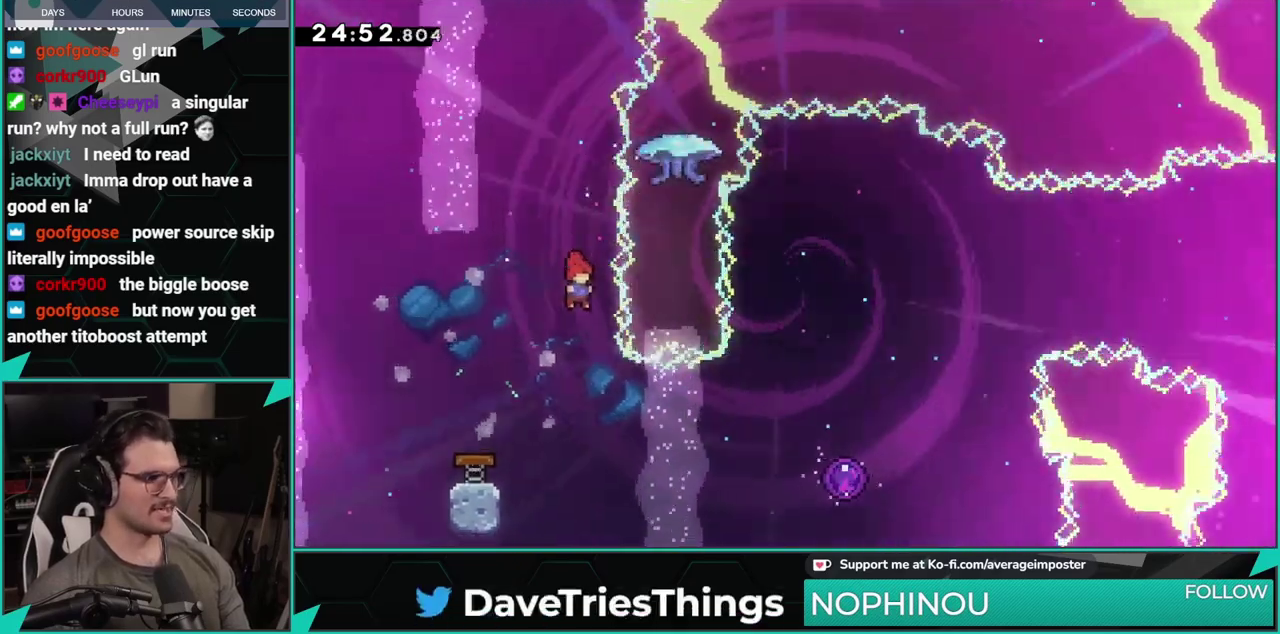
{"buttons": ["X", "DPAD_RIGHT"], "left_stick": "center", "events": [[33, "DPAD_RIGHT", "down"], [350, "X", "down"]]}
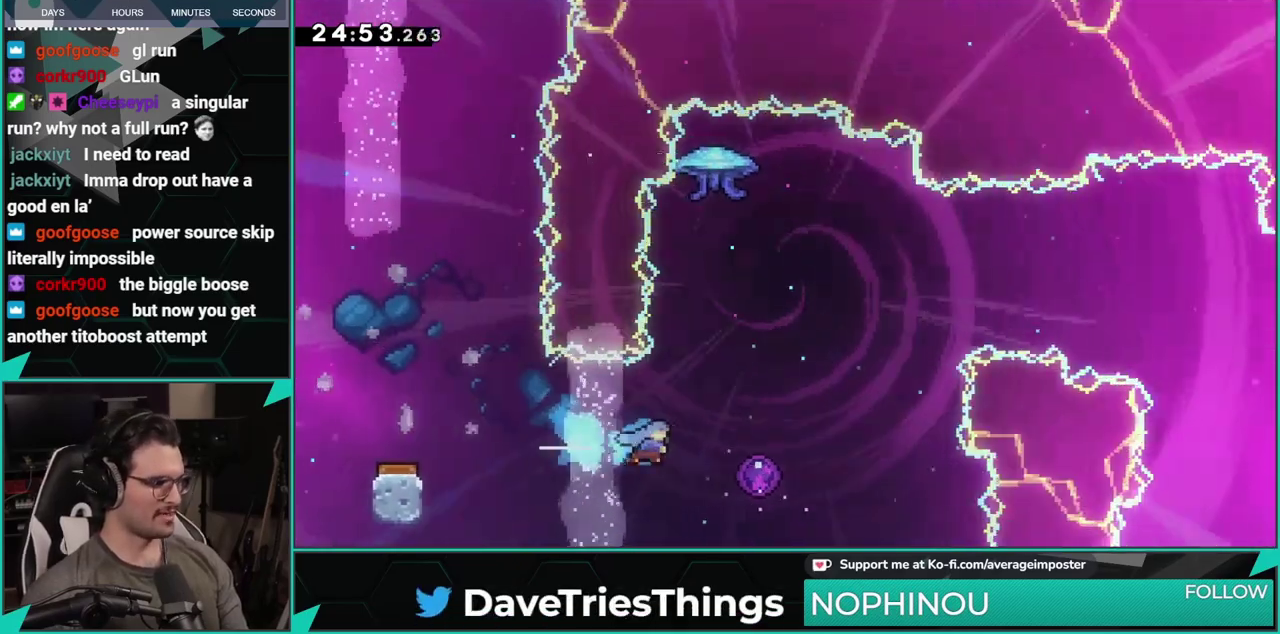
{"buttons": [], "left_stick": "center", "events": [[50, "X", "up"], [200, "DPAD_RIGHT", "up"]]}
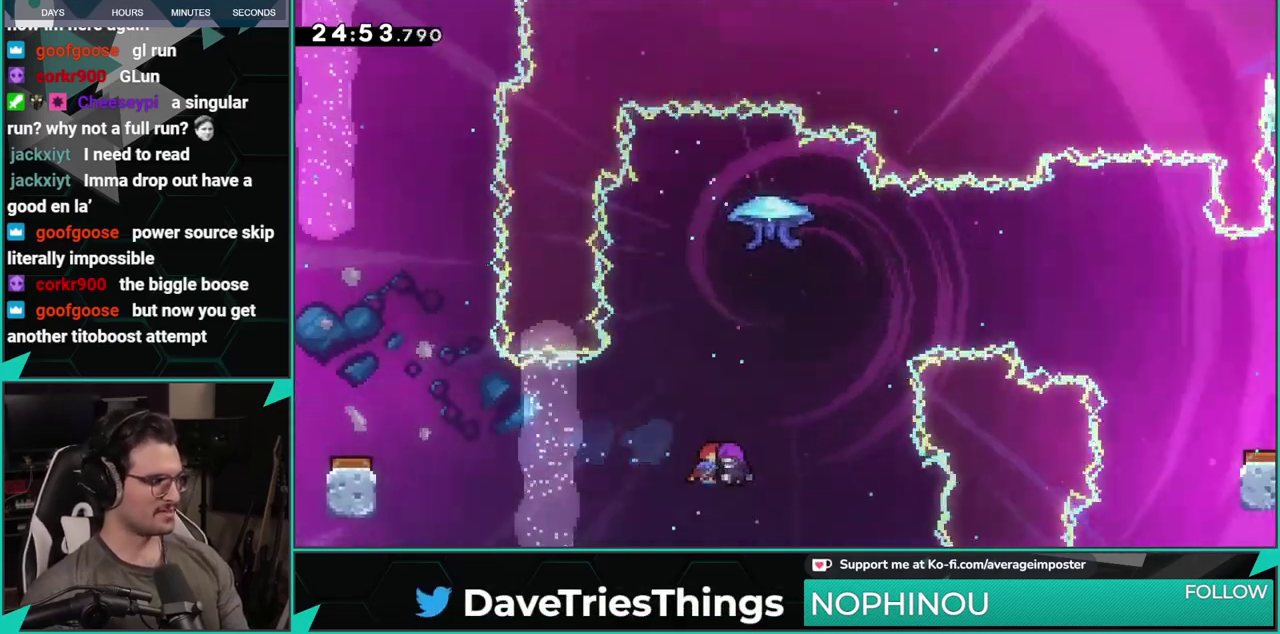
{"buttons": ["DPAD_RIGHT"], "left_stick": "center", "events": [[183, "DPAD_RIGHT", "down"]]}
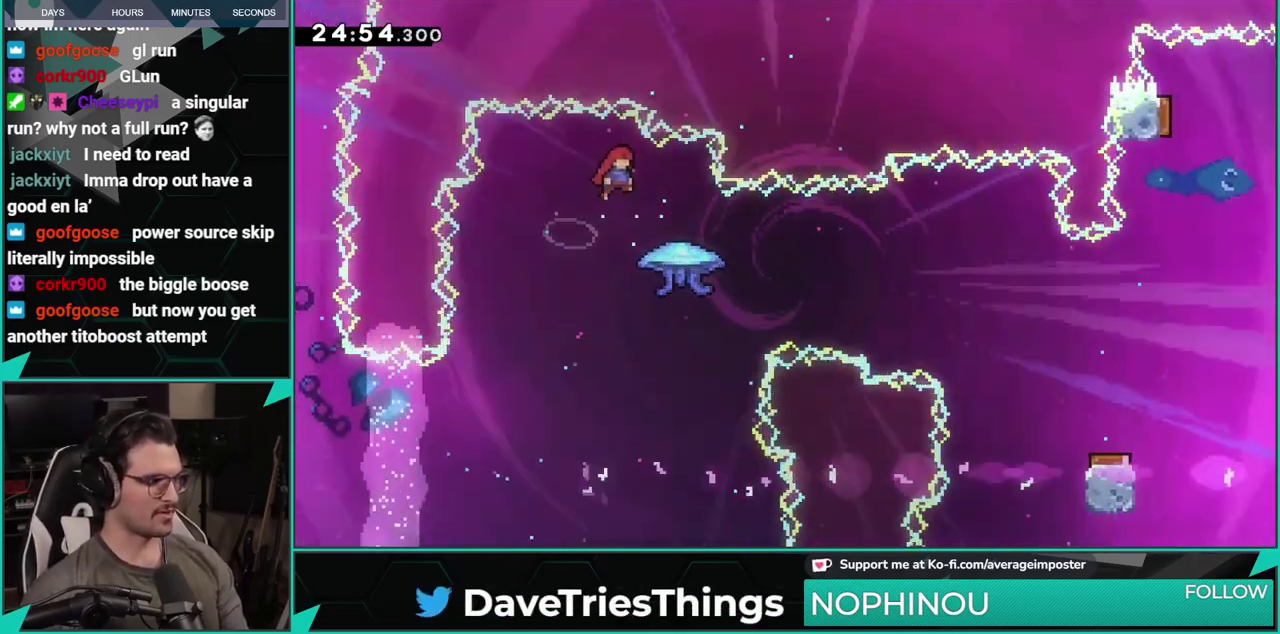
{"buttons": ["DPAD_RIGHT"], "left_stick": "center", "events": [[84, "DPAD_RIGHT", "up"], [417, "DPAD_RIGHT", "down"]]}
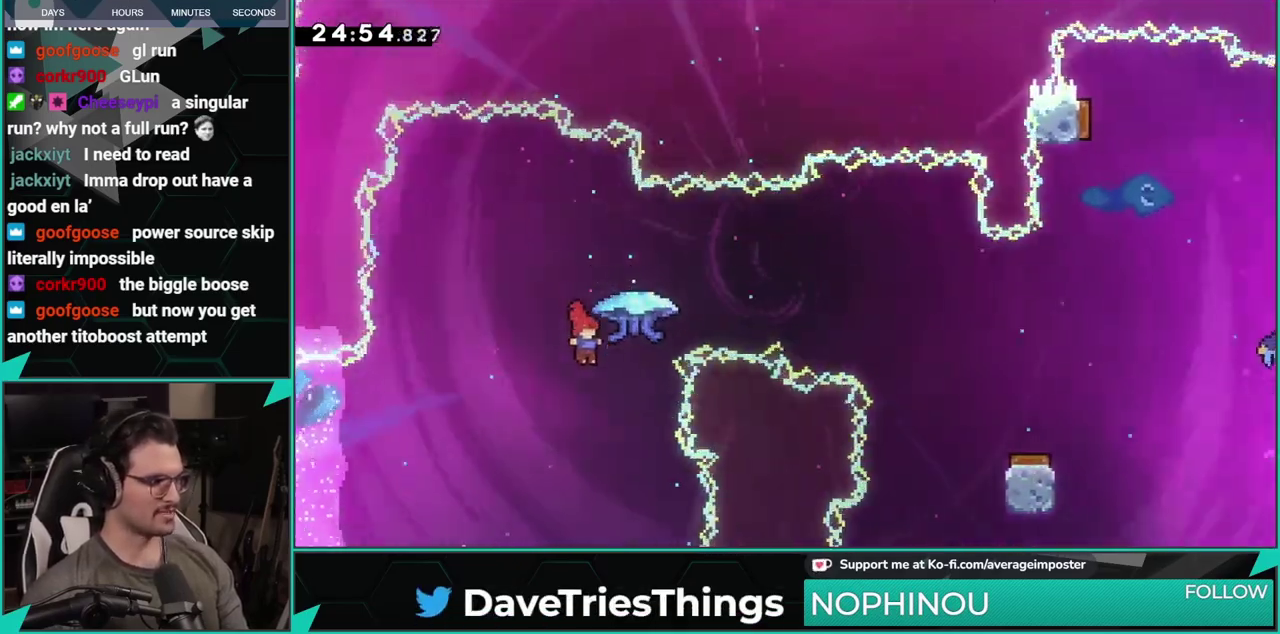
{"buttons": ["DPAD_UP", "DPAD_RIGHT"], "left_stick": "center", "events": [[50, "DPAD_UP", "down"], [116, "X", "down"], [233, "X", "up"]]}
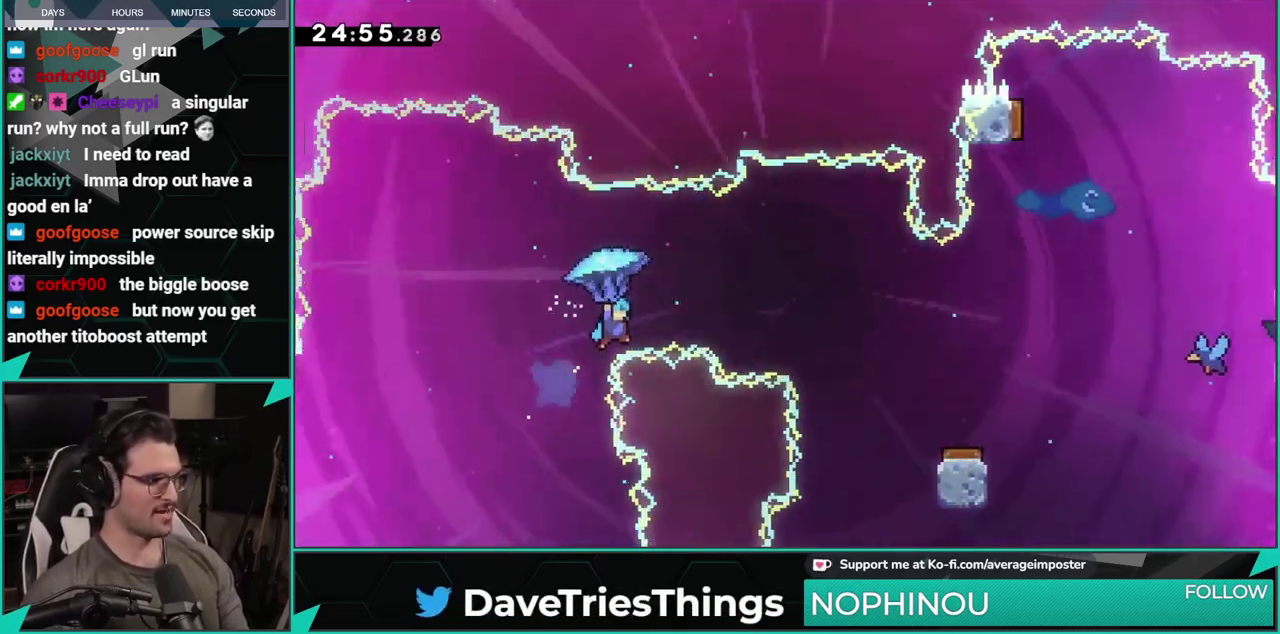
{"buttons": ["DPAD_DOWN", "DPAD_RIGHT"], "left_stick": "center", "events": [[34, "DPAD_UP", "up"], [367, "DPAD_DOWN", "down"]]}